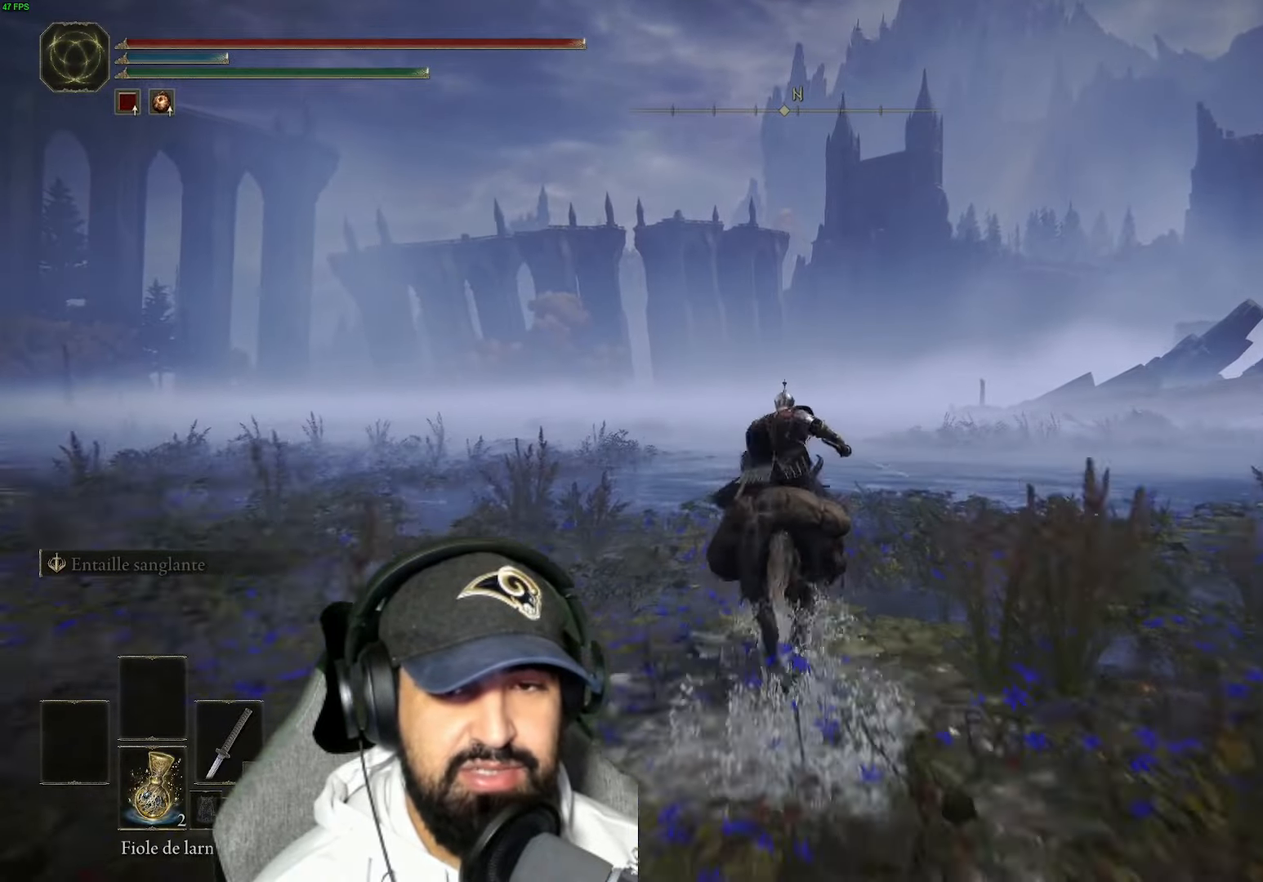
Gameplay with a controller (Xbox layout); each line is a JSON object with the inputs held at the frame after it. "events" lists button and stick changes between this image and that frame as [ms after this image, input, new state], when the widget could be followed in between.
{"buttons": ["B"], "left_stick": "up", "right_stick": "center", "events": [[50, "B", "up"], [167, "B", "down"], [333, "B", "up"], [417, "B", "down"]]}
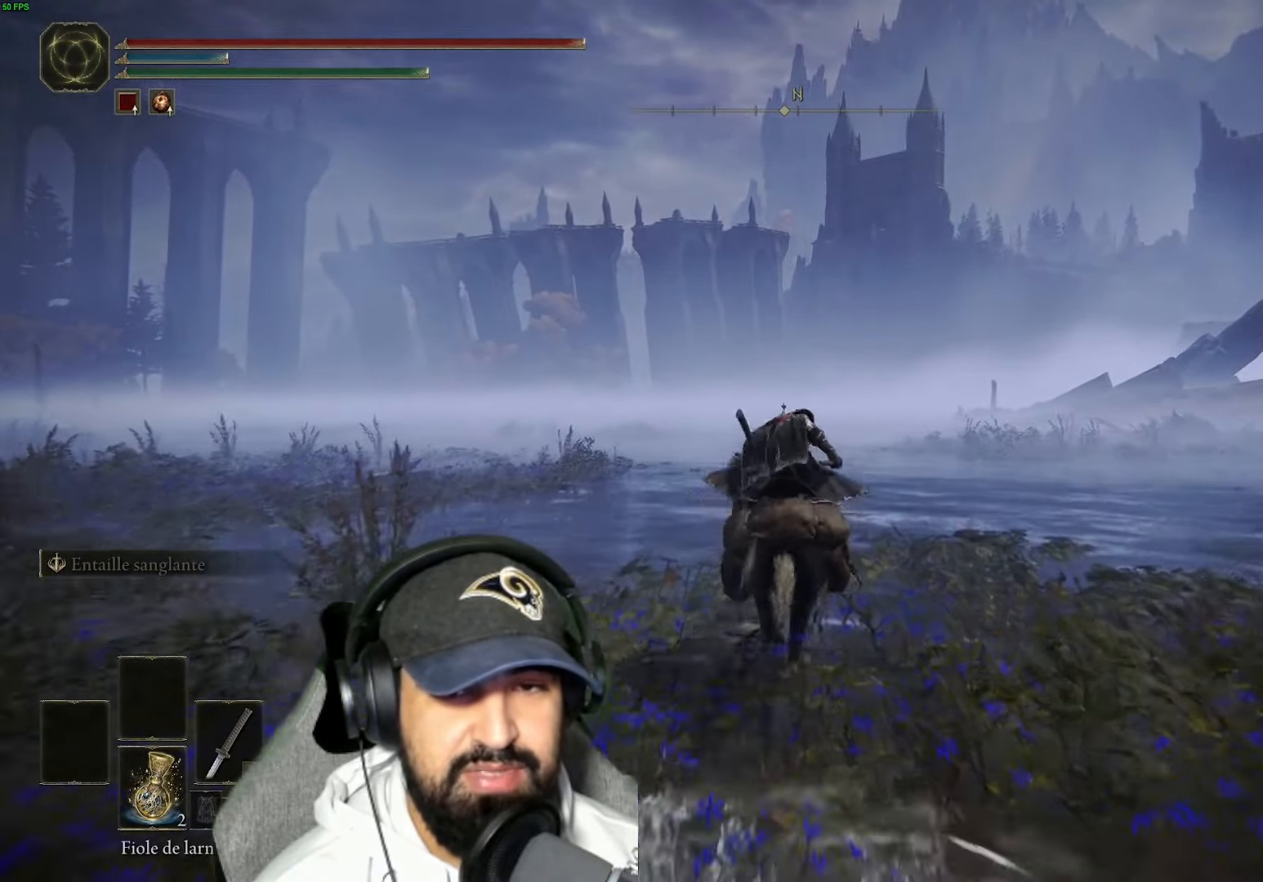
{"buttons": [], "left_stick": "up", "right_stick": "center", "events": [[83, "B", "up"], [200, "B", "down"], [350, "B", "up"]]}
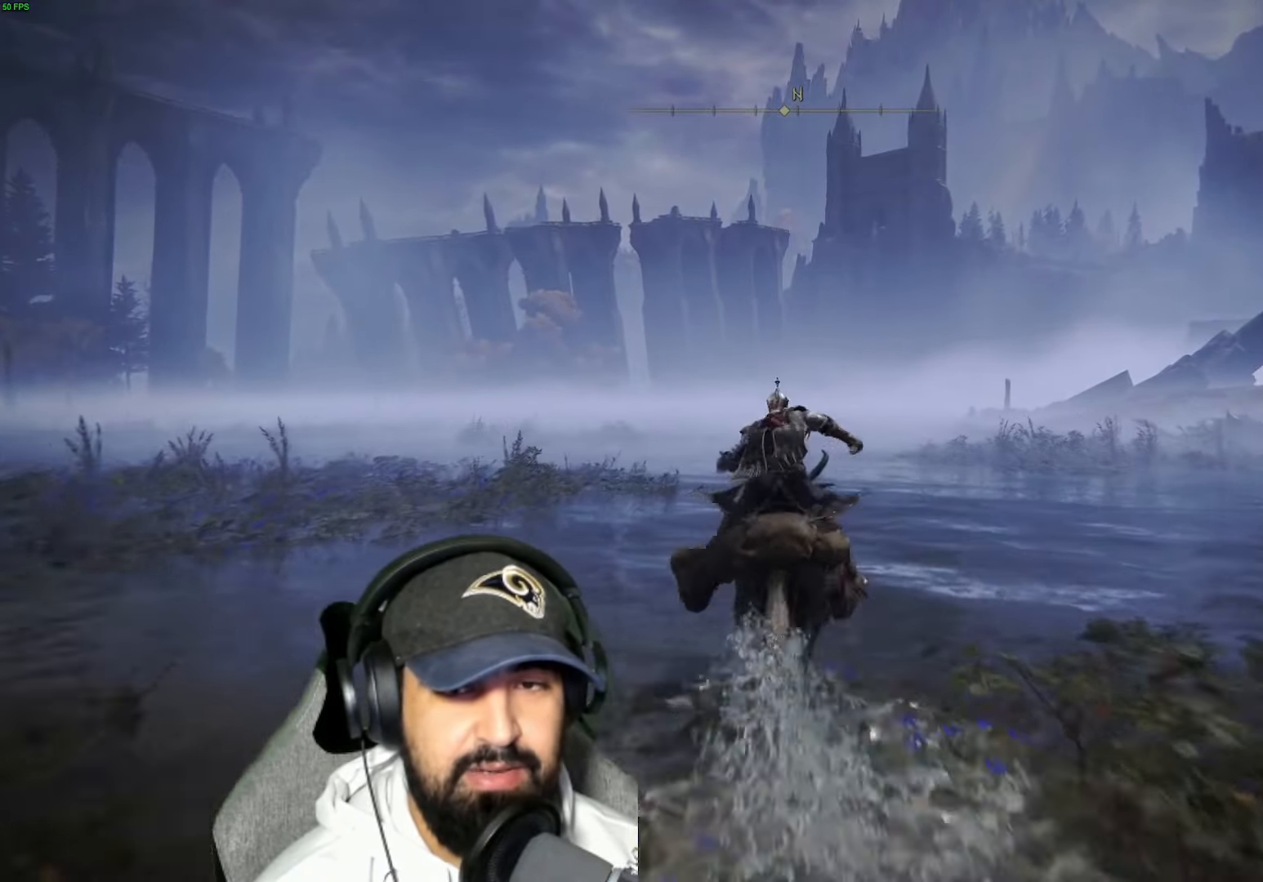
{"buttons": [], "left_stick": "up", "right_stick": "center", "events": [[83, "right_stick", "down-right"], [267, "right_stick", "center"], [383, "B", "down"], [500, "B", "up"]]}
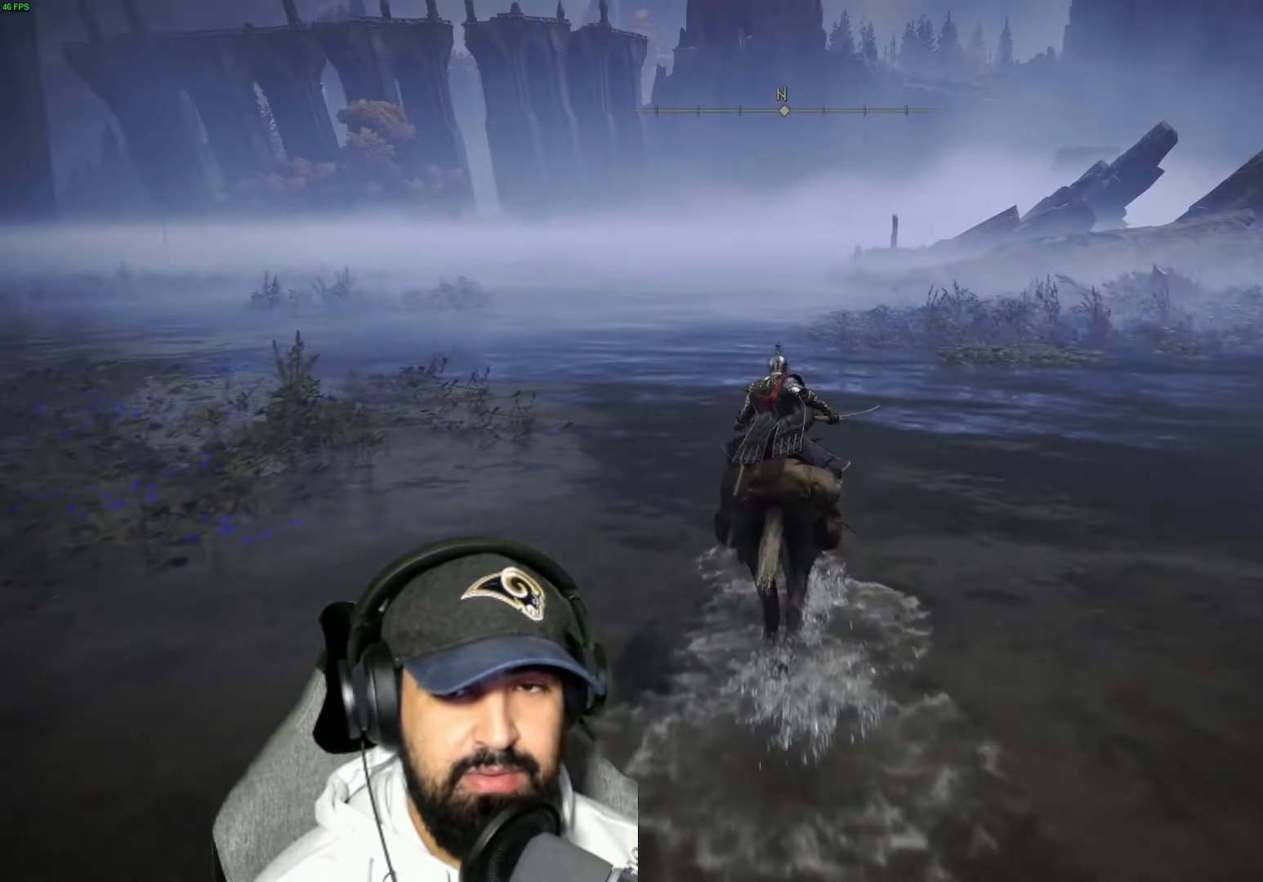
{"buttons": [], "left_stick": "up", "right_stick": "center", "events": []}
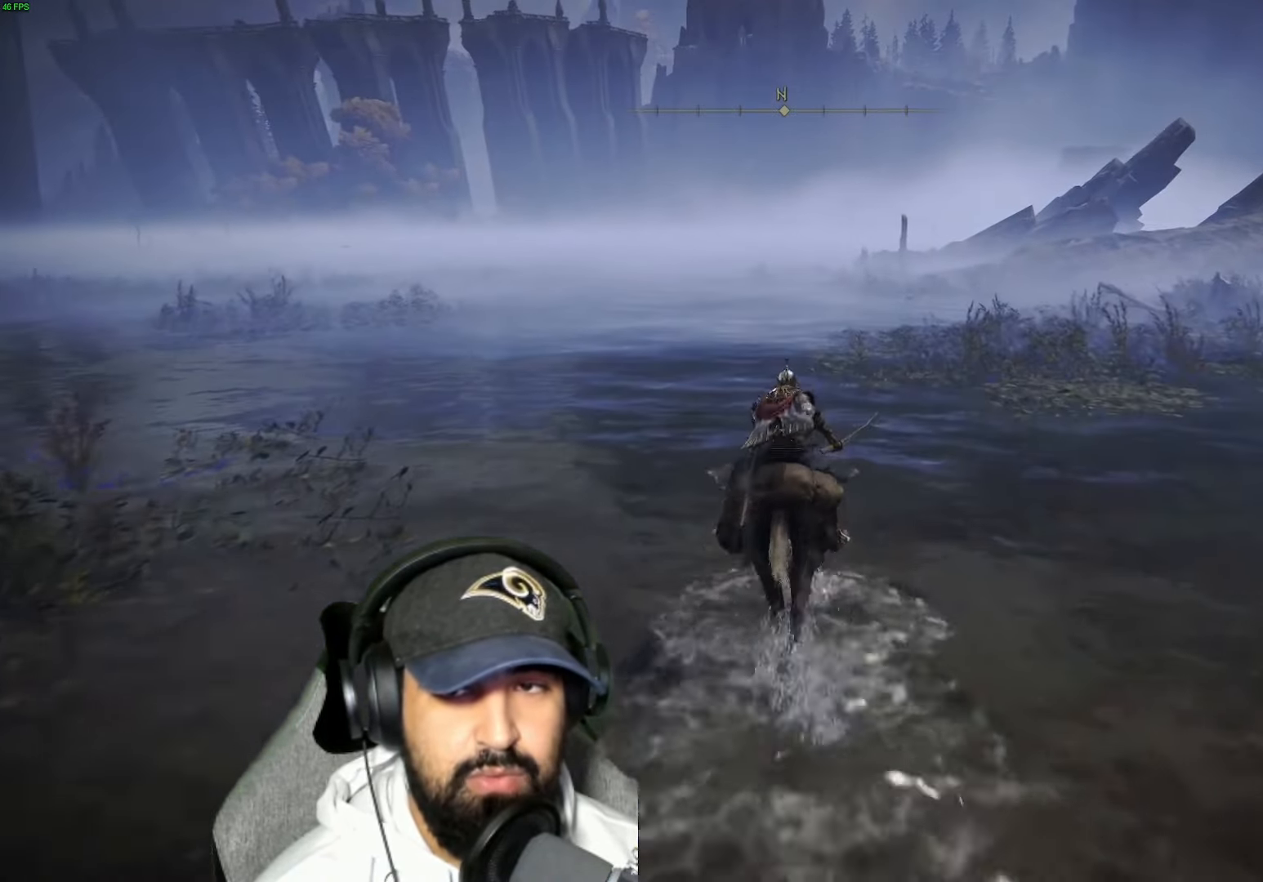
{"buttons": [], "left_stick": "up", "right_stick": "center", "events": [[350, "right_stick", "right"], [483, "right_stick", "center"]]}
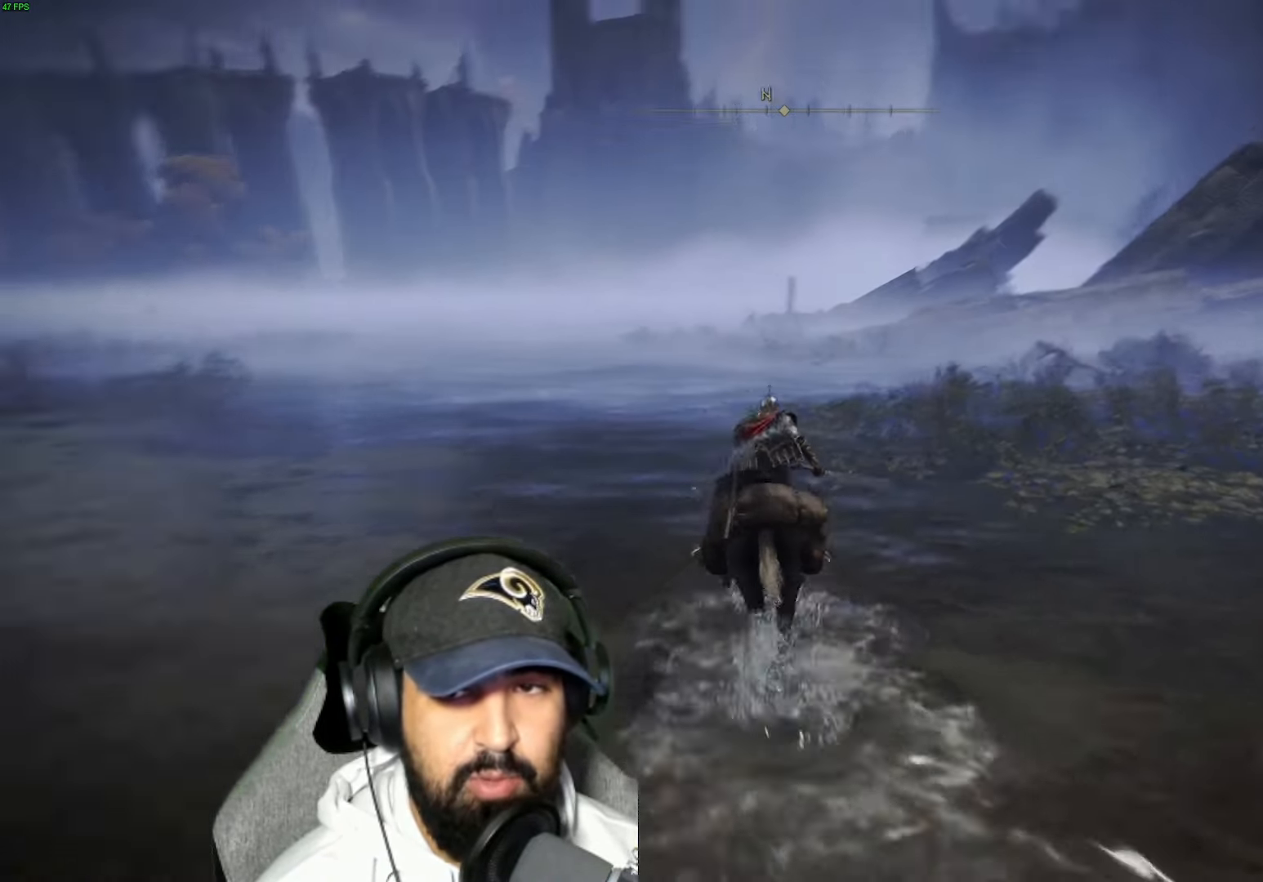
{"buttons": ["A"], "left_stick": "up", "right_stick": "center", "events": [[333, "A", "down"]]}
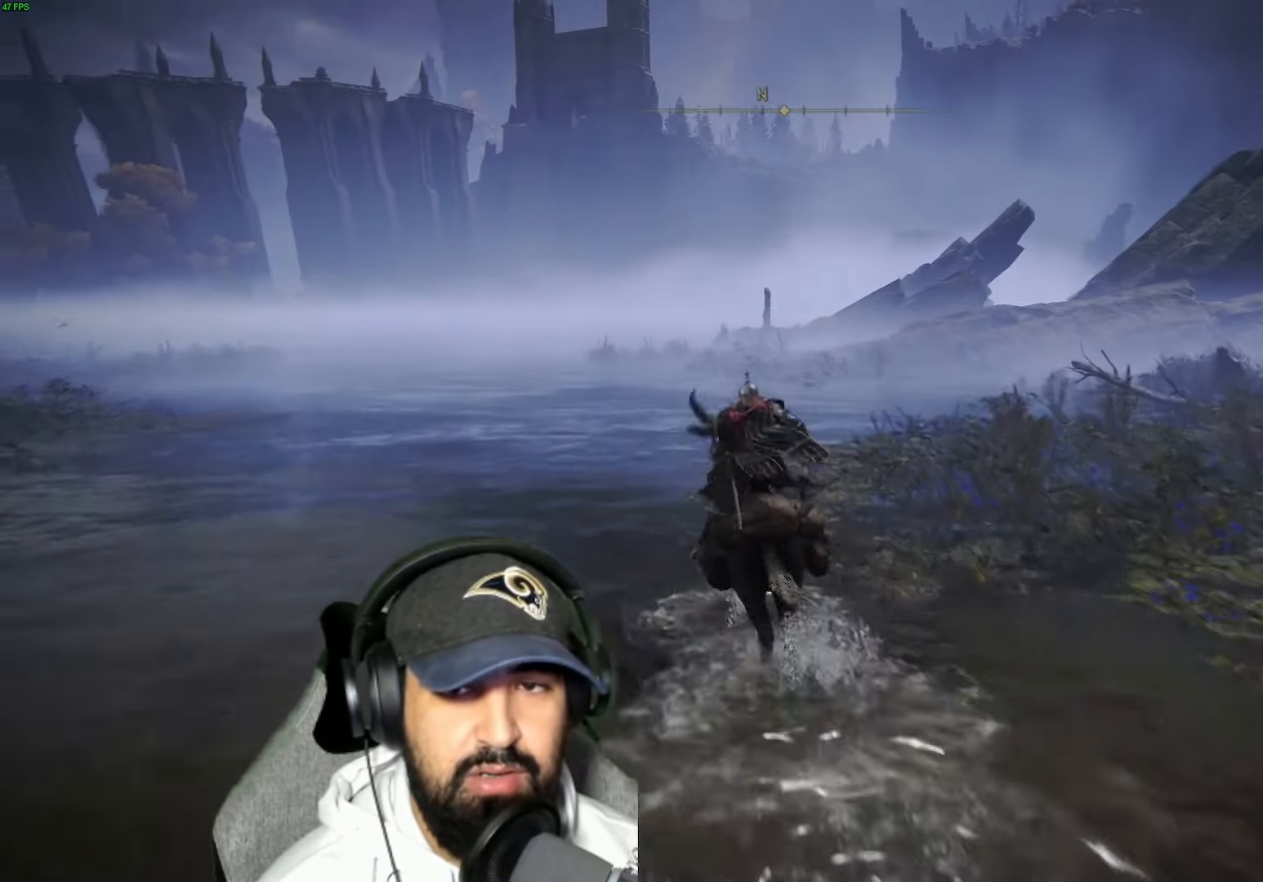
{"buttons": [], "left_stick": "up", "right_stick": "center", "events": [[33, "A", "up"], [300, "A", "down"], [500, "A", "up"]]}
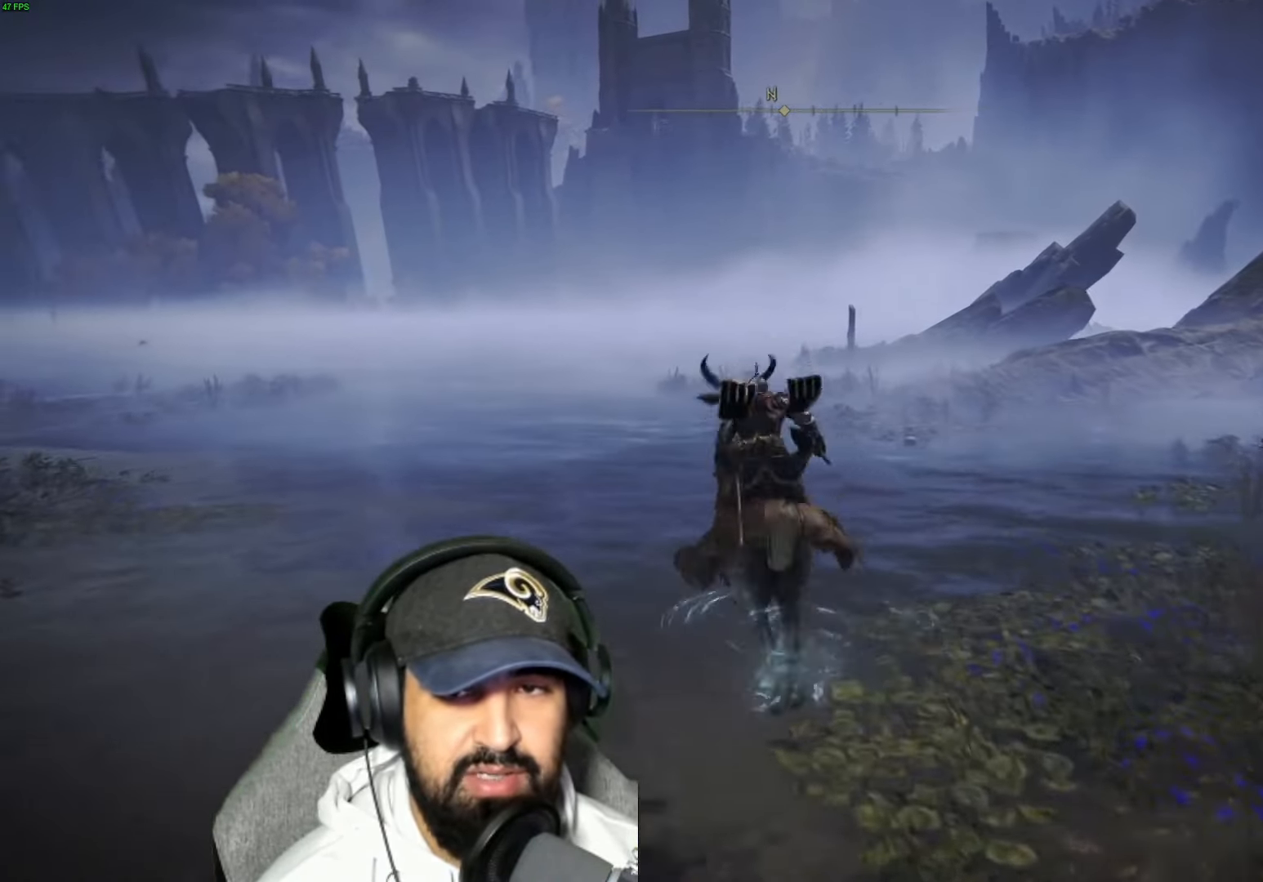
{"buttons": [], "left_stick": "up", "right_stick": "center", "events": []}
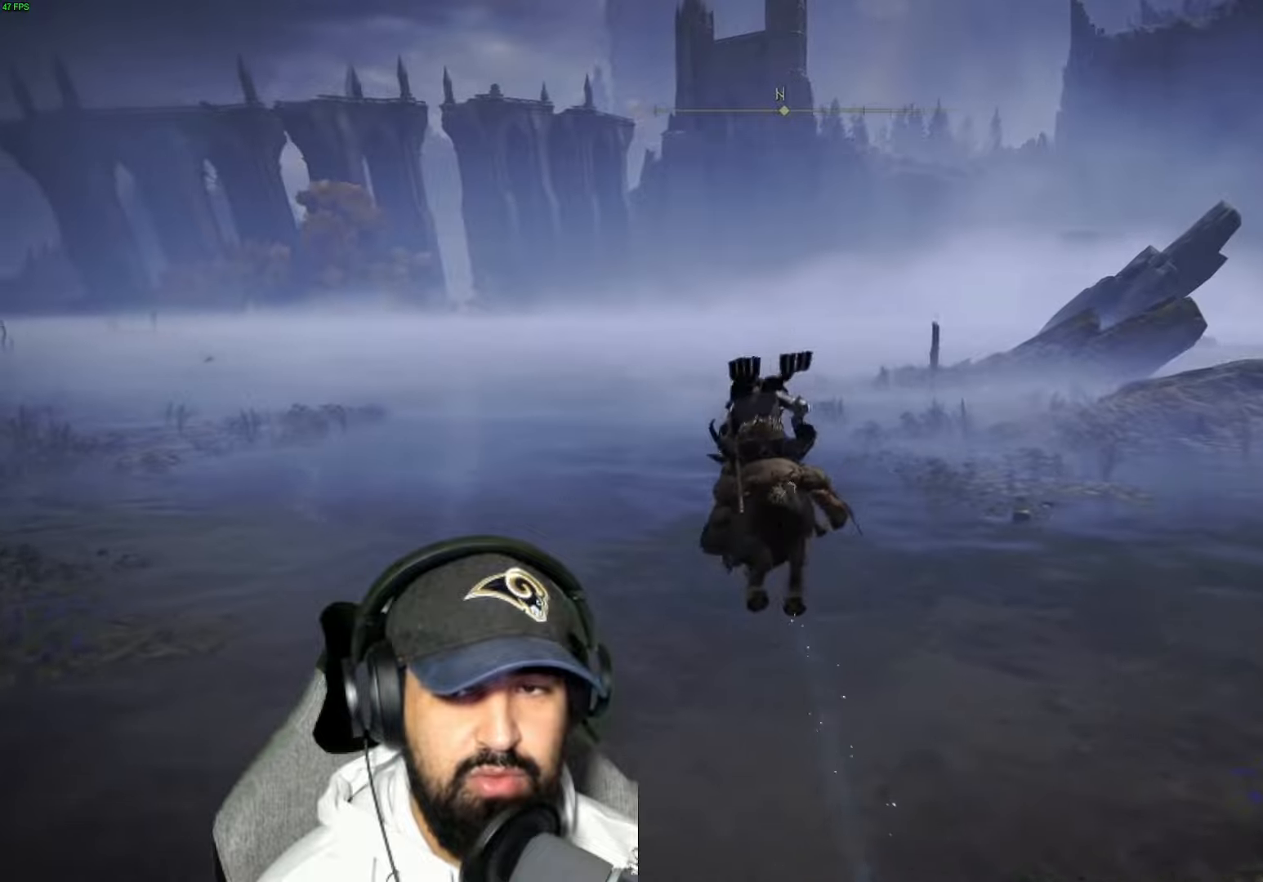
{"buttons": [], "left_stick": "up", "right_stick": "center", "events": []}
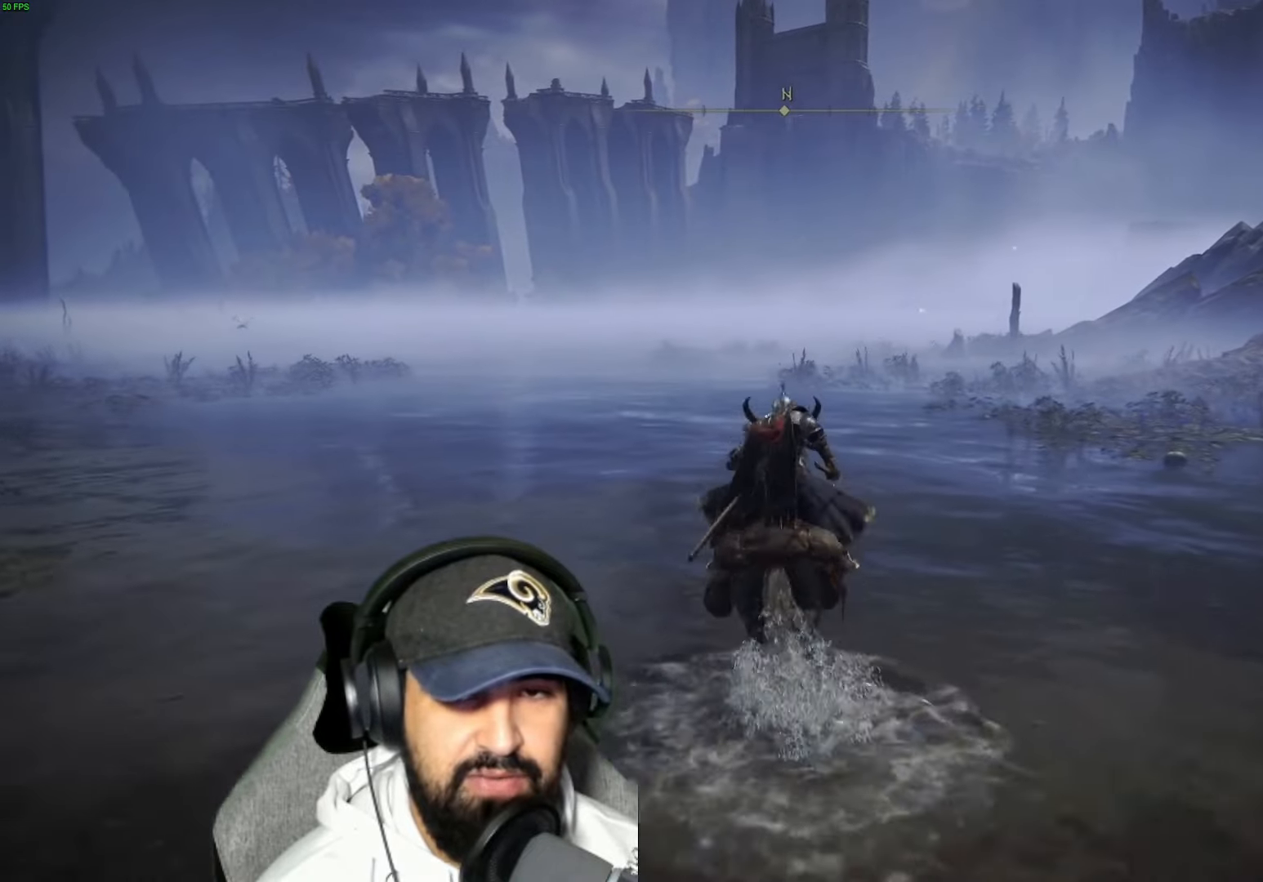
{"buttons": ["B"], "left_stick": "up", "right_stick": "center", "events": [[184, "B", "down"], [334, "B", "up"], [450, "B", "down"]]}
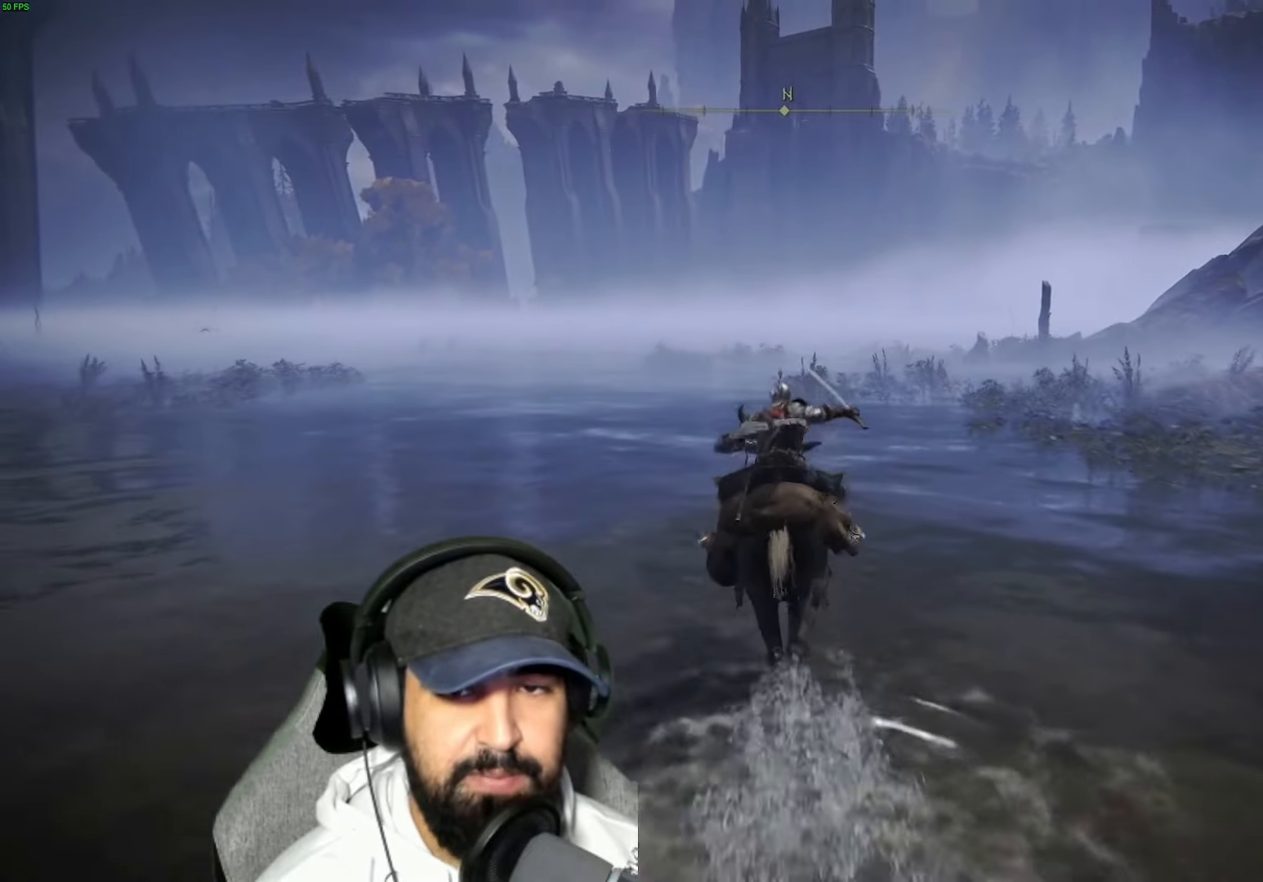
{"buttons": [], "left_stick": "up", "right_stick": "center", "events": [[84, "B", "up"]]}
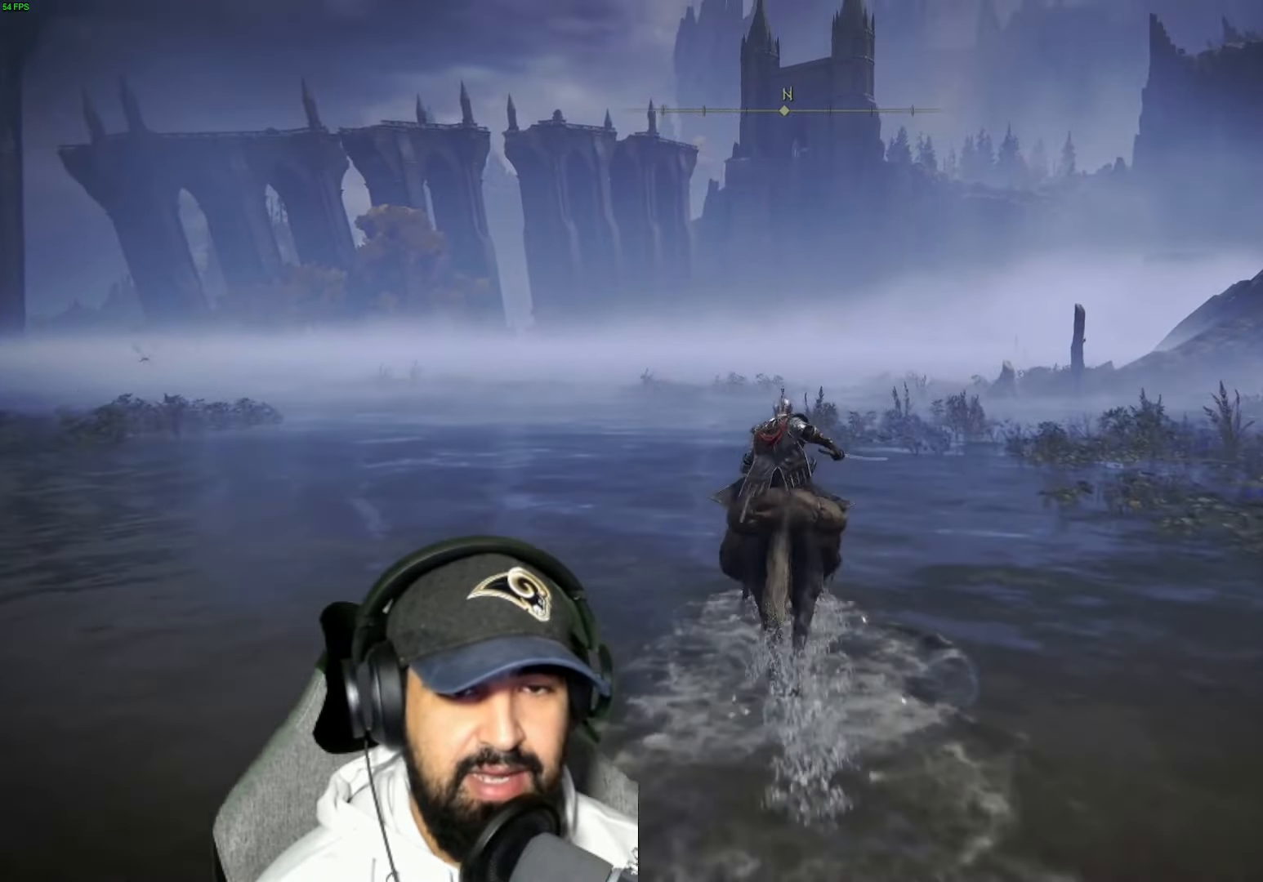
{"buttons": [], "left_stick": "up", "right_stick": "center", "events": []}
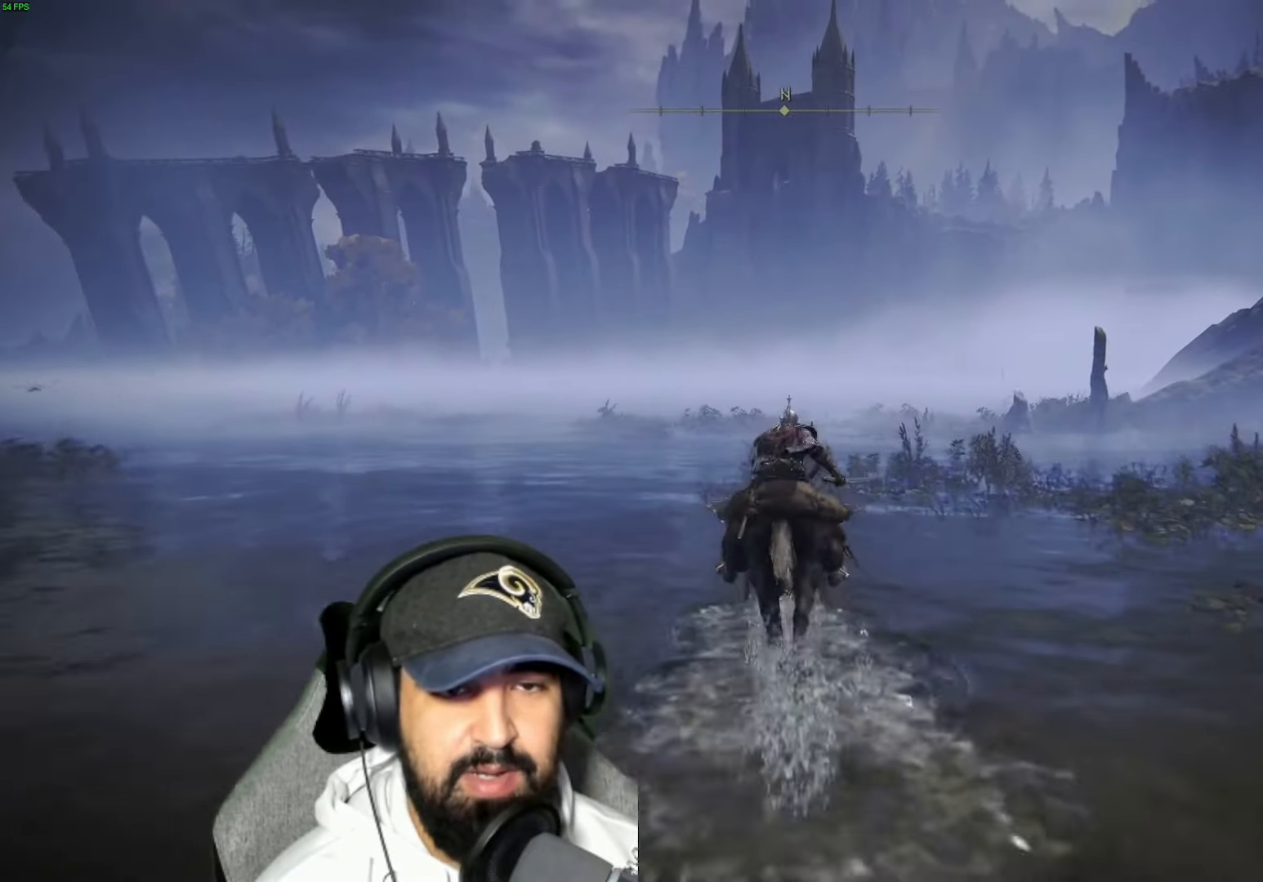
{"buttons": [], "left_stick": "up", "right_stick": "center", "events": [[34, "B", "down"], [184, "B", "up"]]}
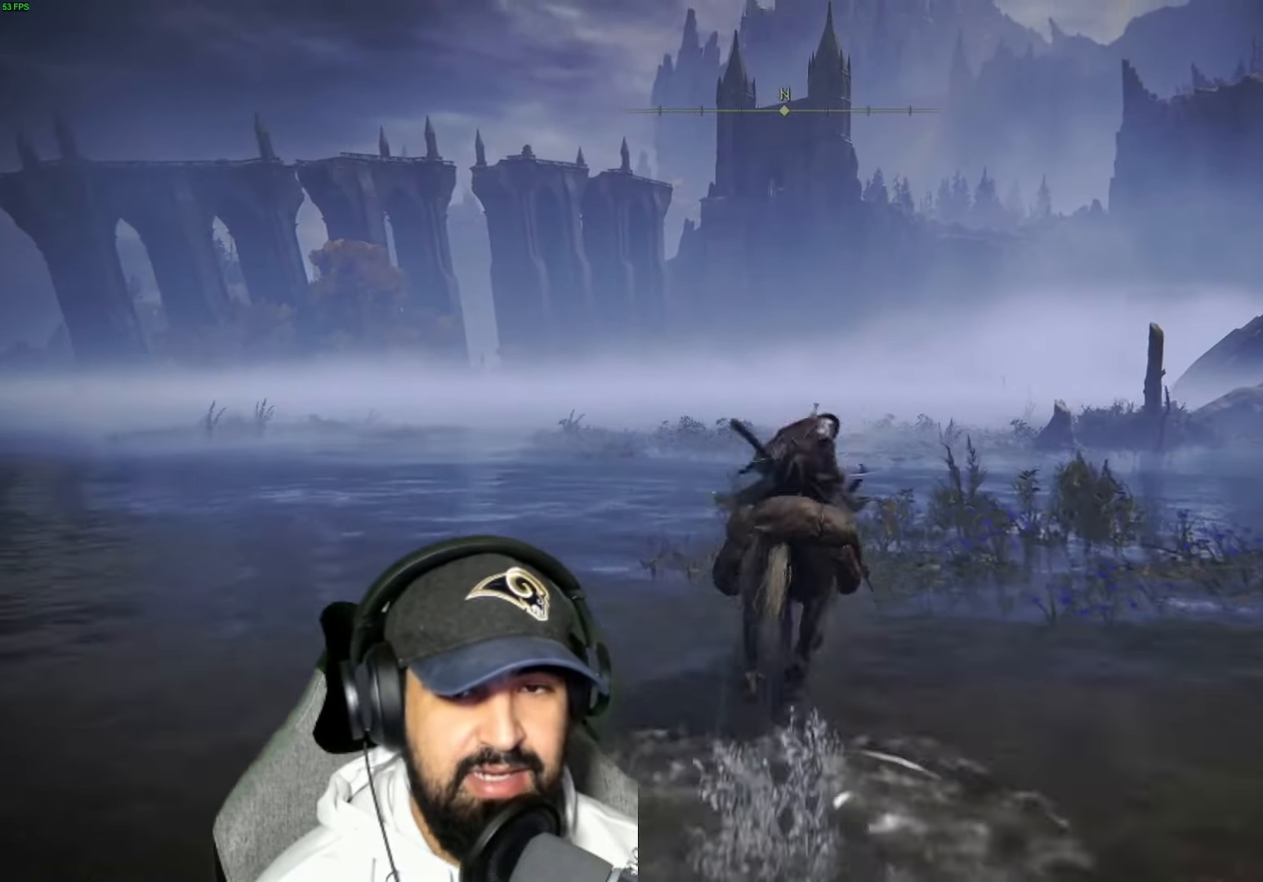
{"buttons": [], "left_stick": "up", "right_stick": "down", "events": [[400, "right_stick", "down"]]}
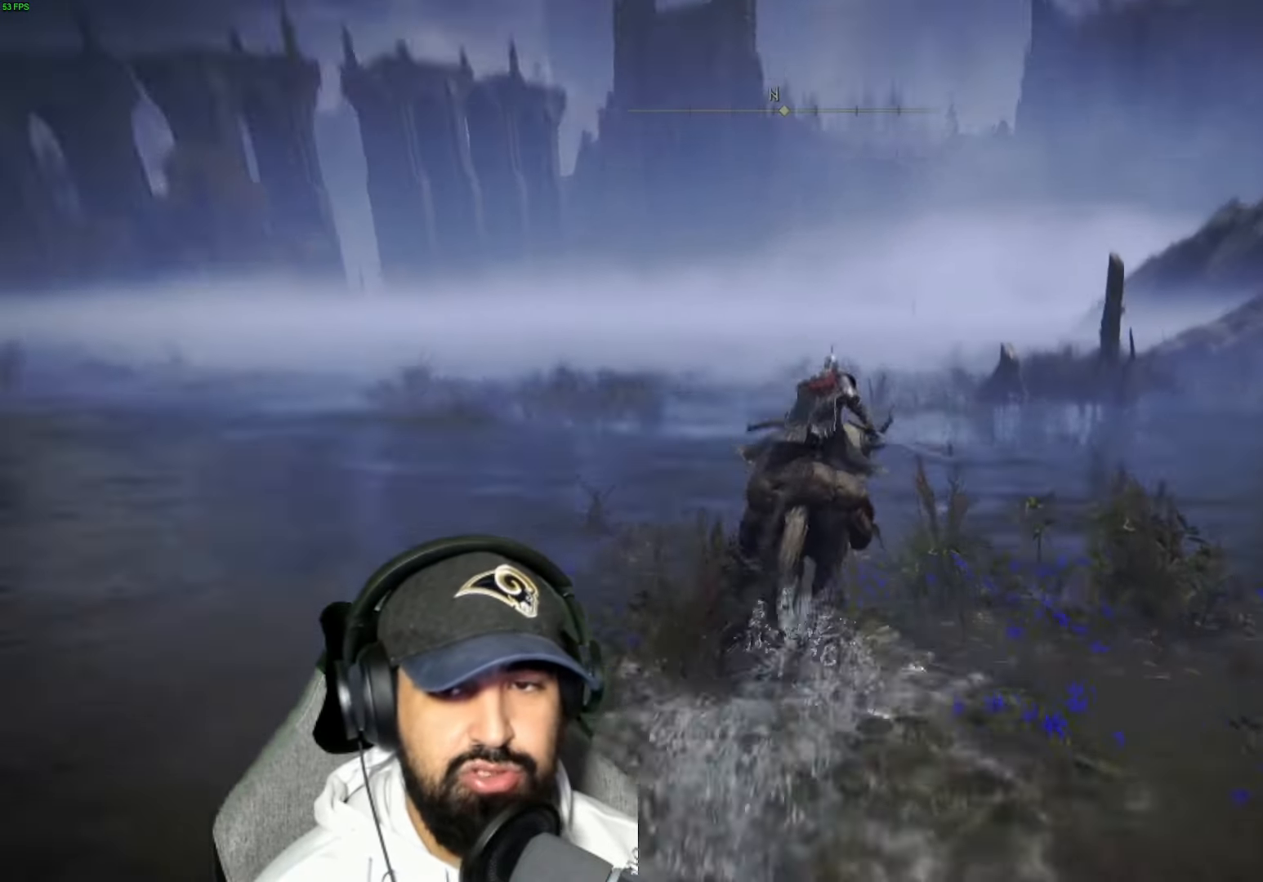
{"buttons": ["B"], "left_stick": "up", "right_stick": "center", "events": [[50, "right_stick", "center"], [217, "B", "down"], [367, "B", "up"], [467, "B", "down"]]}
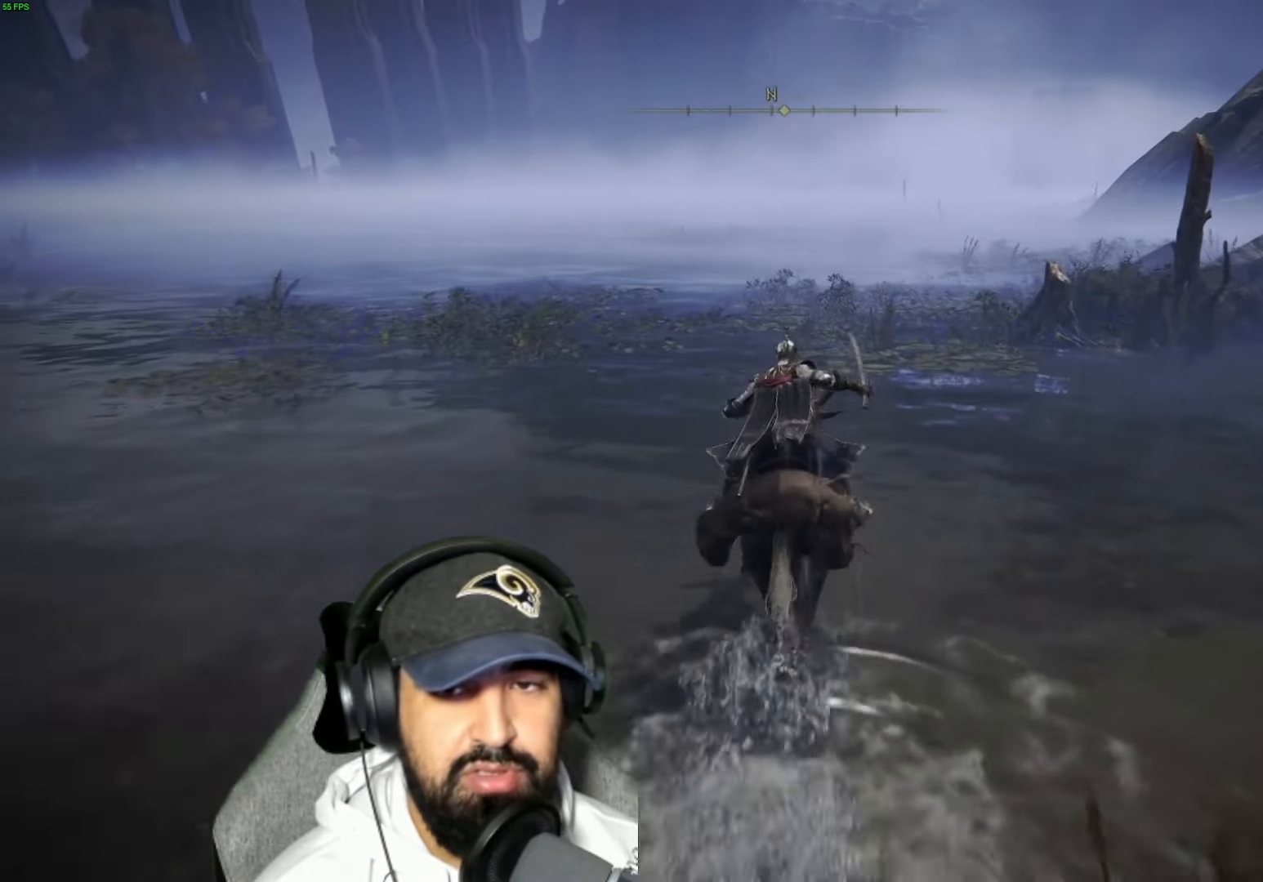
{"buttons": [], "left_stick": "up", "right_stick": "center", "events": [[117, "B", "up"]]}
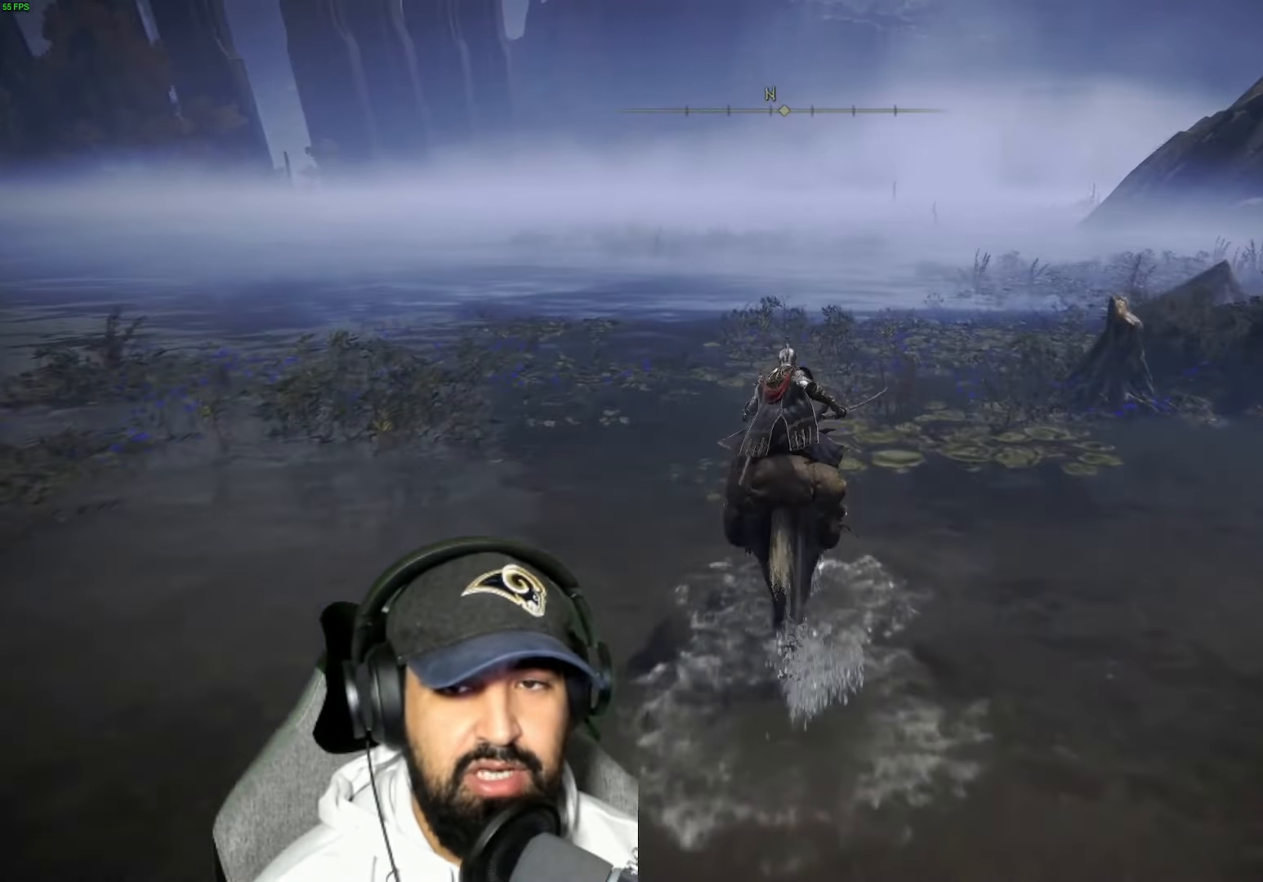
{"buttons": [], "left_stick": "up", "right_stick": "center", "events": [[50, "right_stick", "up"], [217, "right_stick", "center"]]}